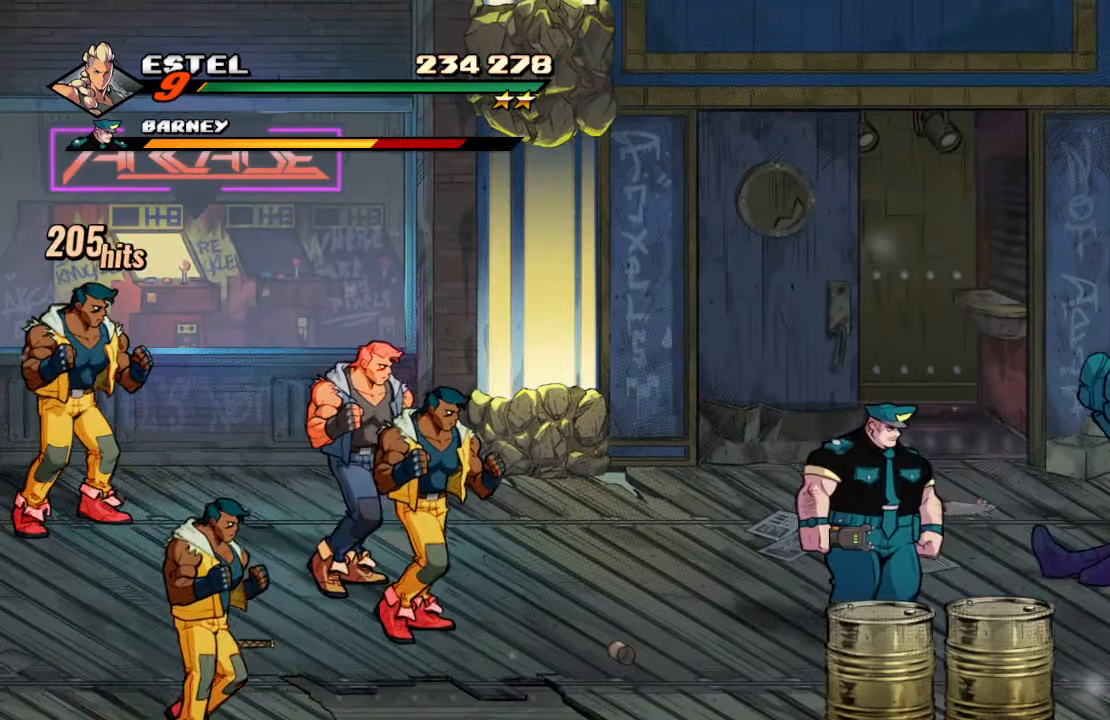
Gameplay with a controller (PlayStation layout); each line is a JSON object with the inputs held at the frame after it. "events" lists button and stick changes between this image and that frame as [ms after this image, input, new state], when the widget could be followed in between. Not read: L3 R3.
{"buttons": [], "left_stick": "center", "right_stick": "center", "events": []}
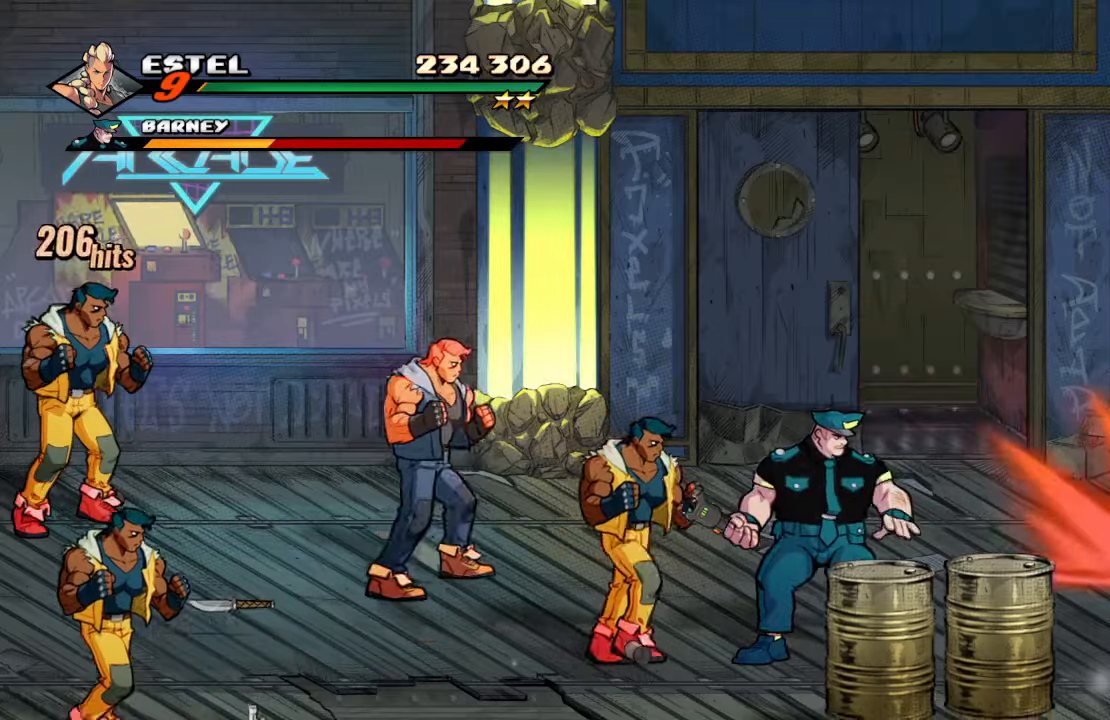
{"buttons": [], "left_stick": "center", "right_stick": "center", "events": []}
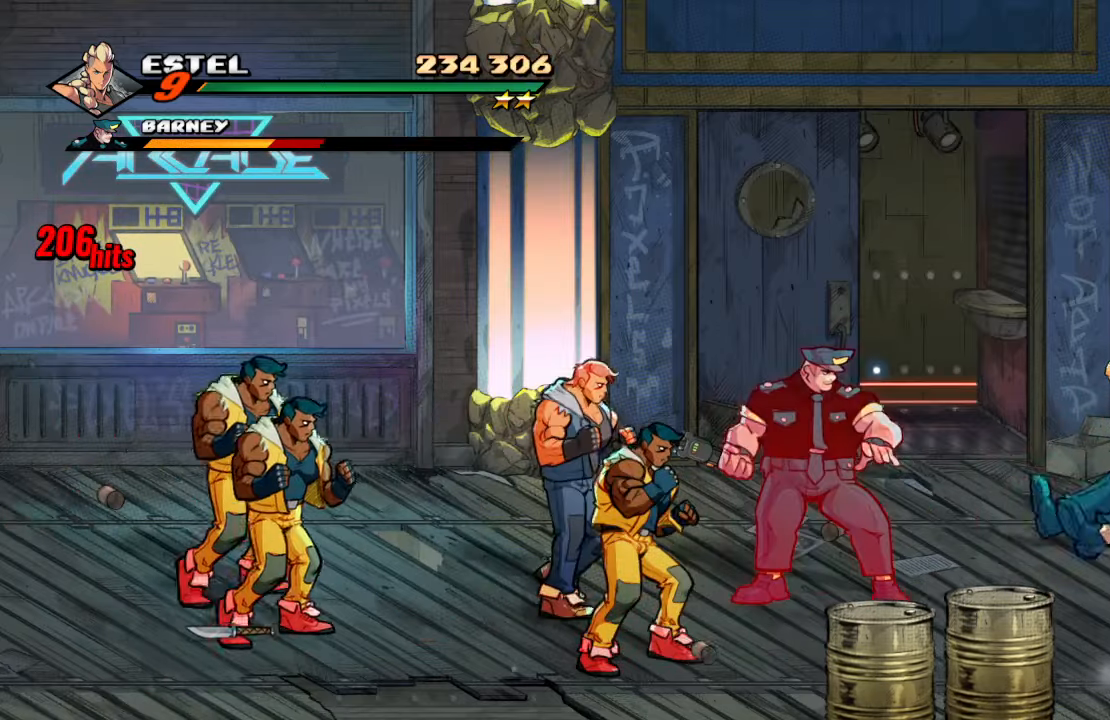
{"buttons": ["SQUARE"], "left_stick": "center", "right_stick": "center", "events": [[67, "CROSS", "down"], [184, "DPAD_LEFT", "down"], [184, "DPAD_UP", "down"], [217, "CROSS", "up"], [217, "DPAD_UP", "up"], [217, "SQUARE", "down"], [334, "DPAD_LEFT", "up"]]}
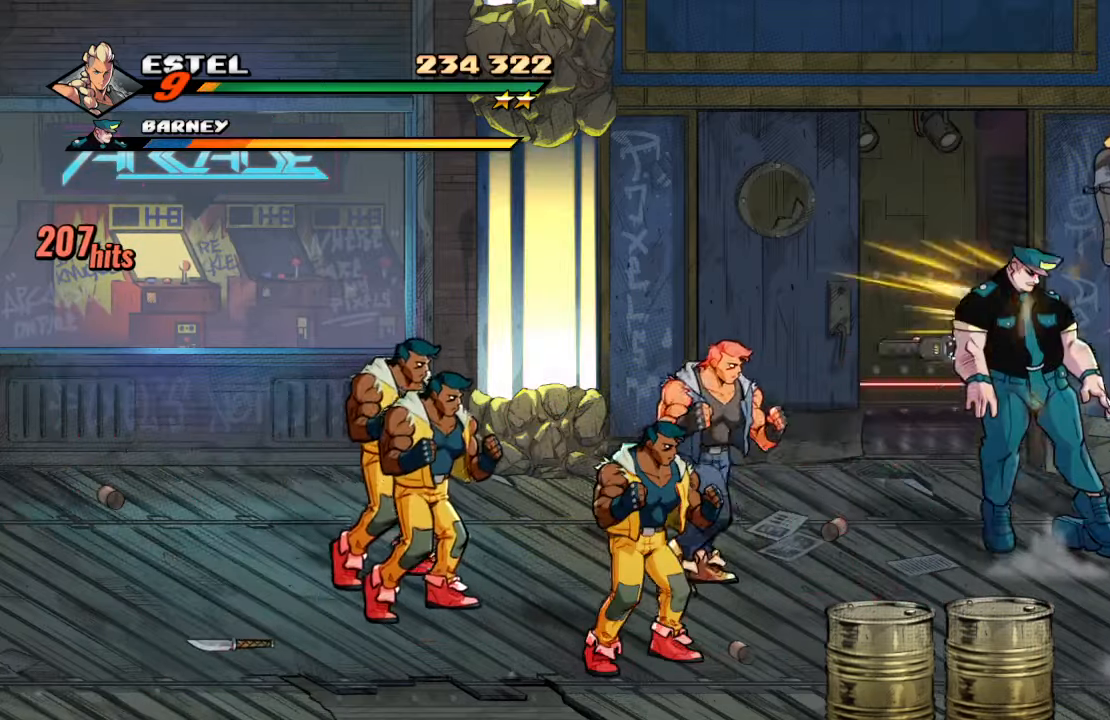
{"buttons": ["TRIANGLE"], "left_stick": "center", "right_stick": "center", "events": [[67, "SQUARE", "up"], [384, "TRIANGLE", "down"]]}
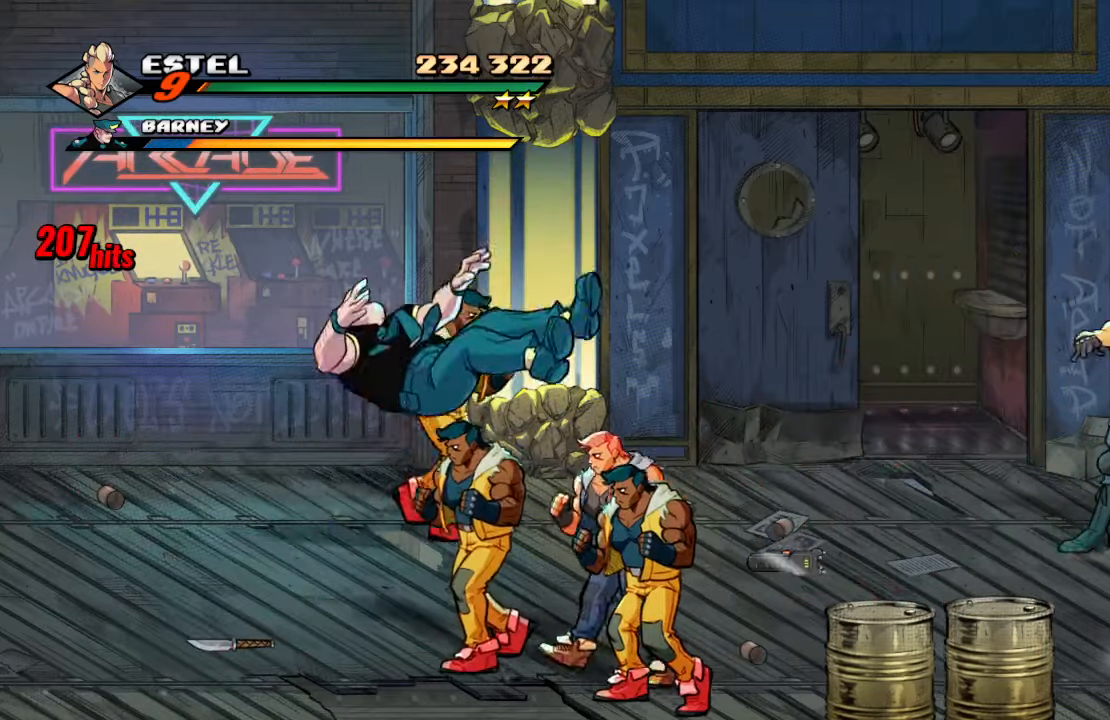
{"buttons": [], "left_stick": "center", "right_stick": "center", "events": [[67, "TRIANGLE", "up"], [84, "TRIANGLE", "down"], [334, "TRIANGLE", "up"]]}
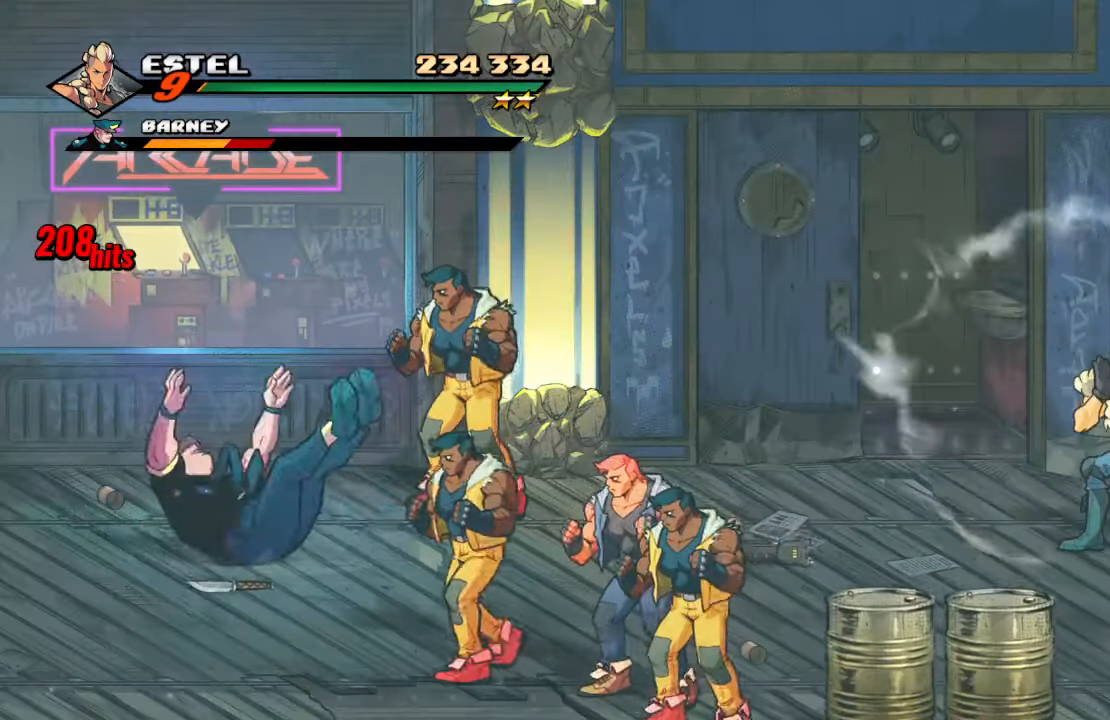
{"buttons": ["SQUARE", "DPAD_UP", "DPAD_LEFT"], "left_stick": "center", "right_stick": "center", "events": [[134, "DPAD_RIGHT", "down"], [334, "DPAD_UP", "down"], [350, "SQUARE", "down"], [367, "DPAD_LEFT", "down"], [367, "DPAD_RIGHT", "up"], [367, "DPAD_UP", "up"], [417, "DPAD_UP", "down"]]}
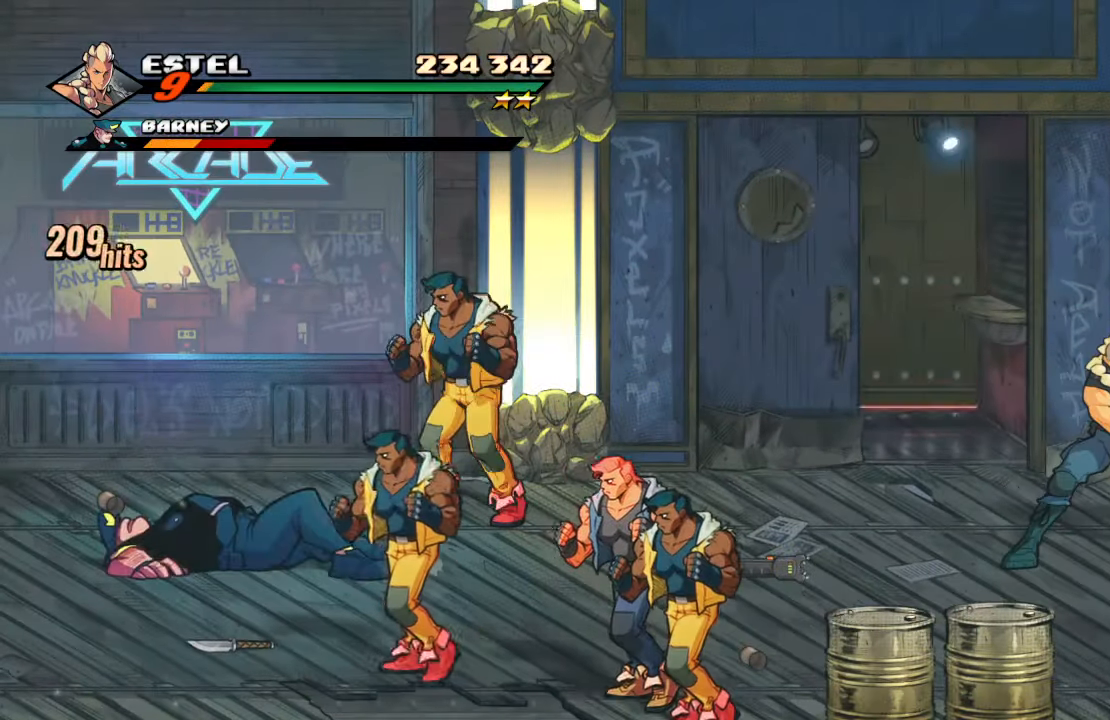
{"buttons": ["SQUARE", "DPAD_LEFT"], "left_stick": "center", "right_stick": "center", "events": [[50, "DPAD_UP", "up"], [134, "DPAD_LEFT", "up"], [184, "SQUARE", "up"], [384, "DPAD_LEFT", "down"], [434, "SQUARE", "down"]]}
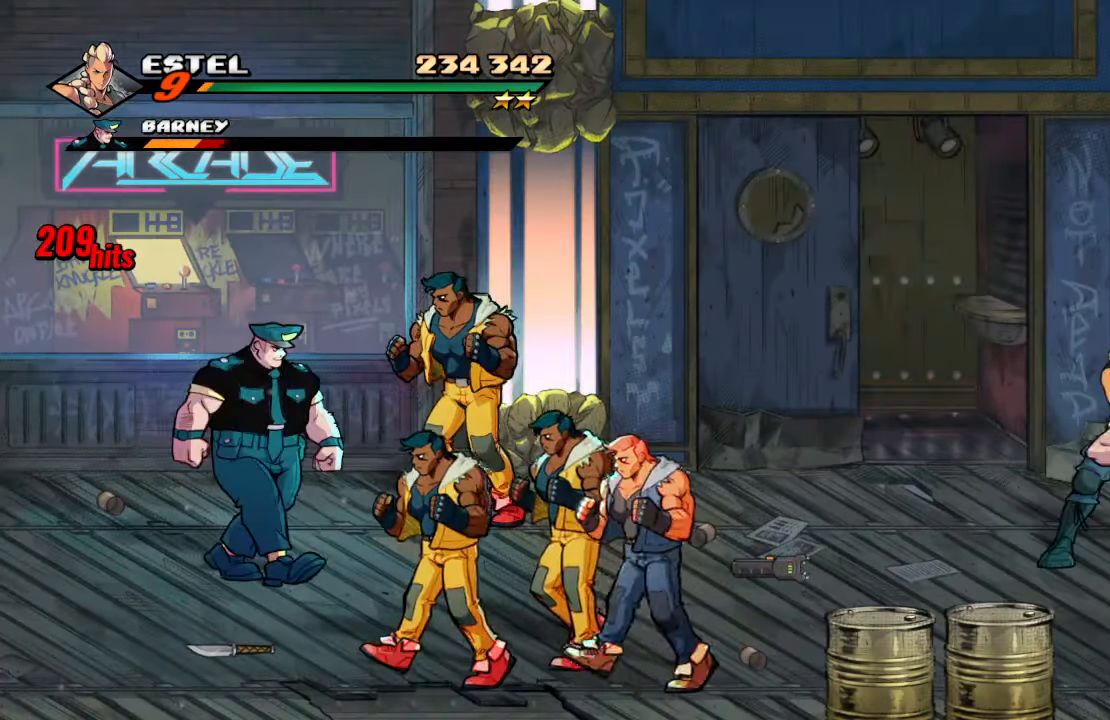
{"buttons": ["DPAD_LEFT"], "left_stick": "center", "right_stick": "center", "events": [[150, "DPAD_LEFT", "up"], [200, "SQUARE", "up"], [450, "DPAD_LEFT", "down"]]}
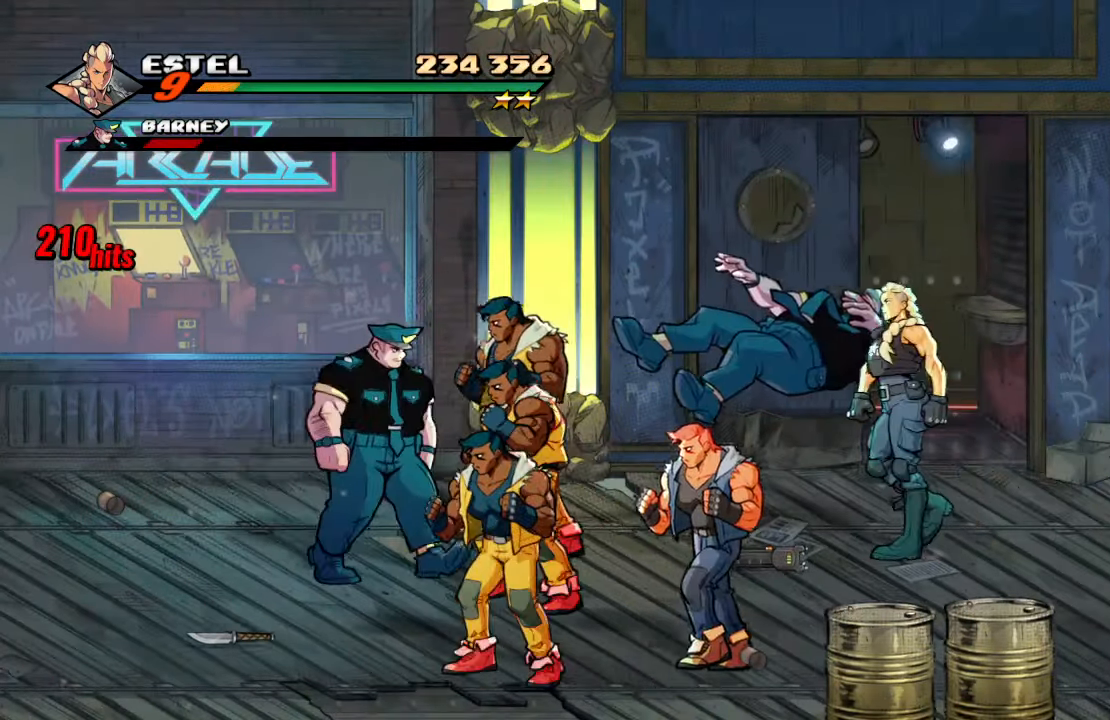
{"buttons": [], "left_stick": "center", "right_stick": "center", "events": [[200, "DPAD_DOWN", "down"], [284, "DPAD_DOWN", "up"], [350, "CIRCLE", "down"], [384, "DPAD_LEFT", "up"], [467, "CIRCLE", "up"]]}
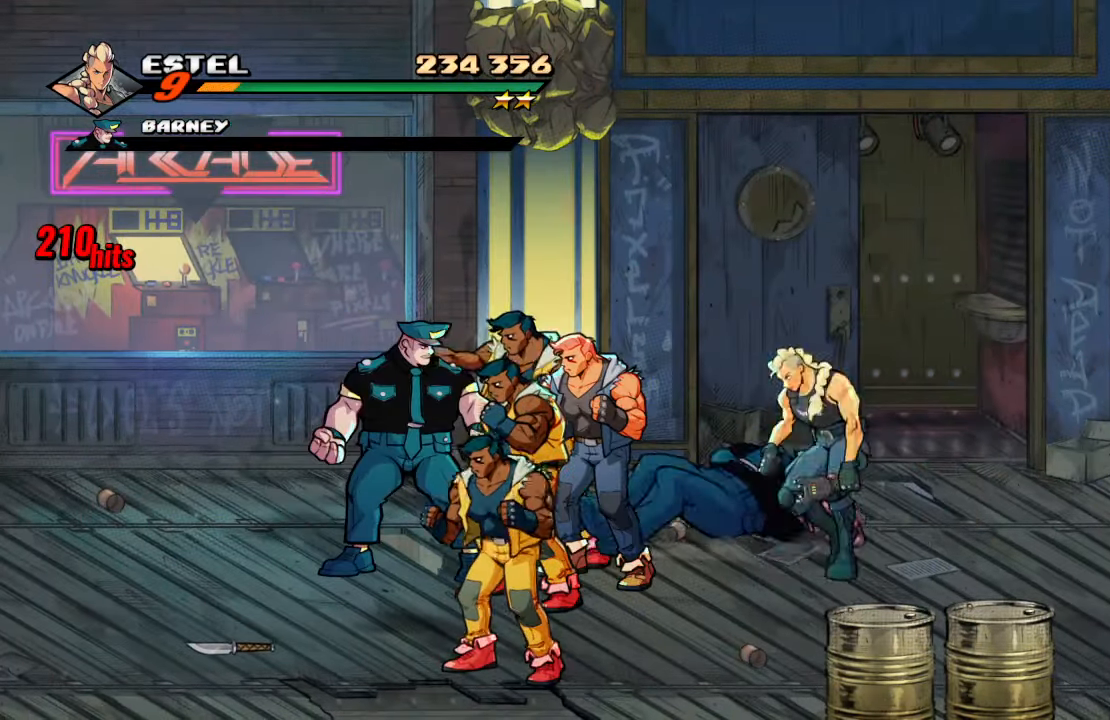
{"buttons": ["DPAD_UP", "DPAD_RIGHT"], "left_stick": "center", "right_stick": "center", "events": [[34, "DPAD_RIGHT", "down"], [167, "DPAD_UP", "down"]]}
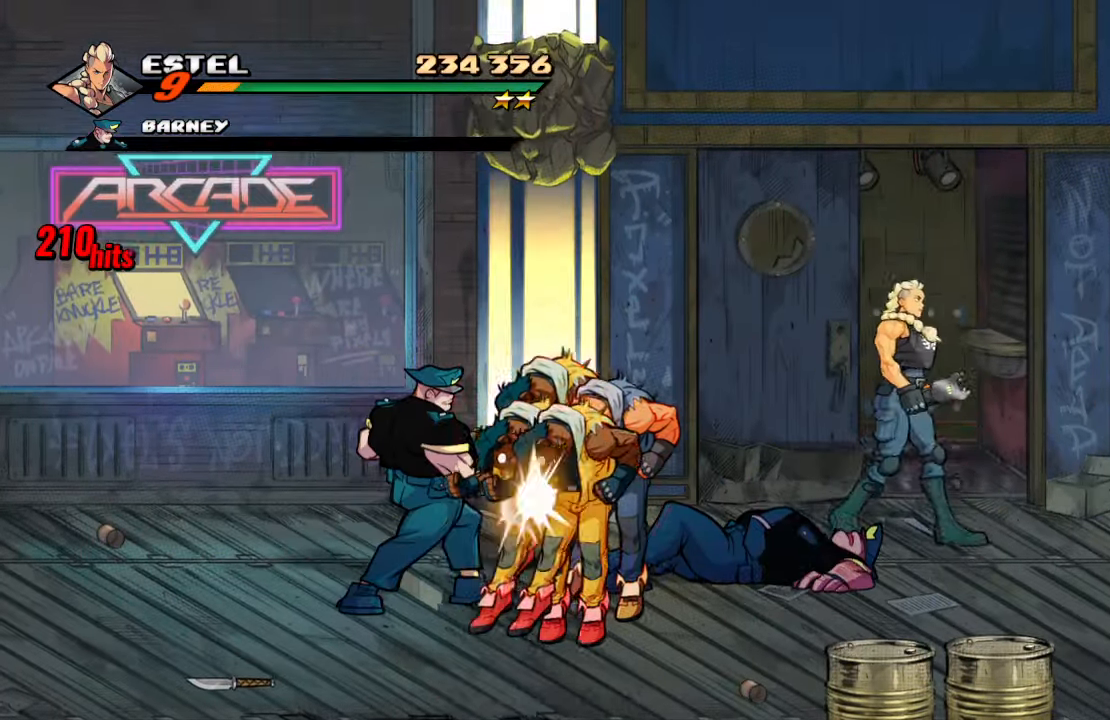
{"buttons": ["DPAD_UP", "DPAD_LEFT"], "left_stick": "center", "right_stick": "center", "events": [[333, "DPAD_RIGHT", "up"], [350, "DPAD_LEFT", "down"]]}
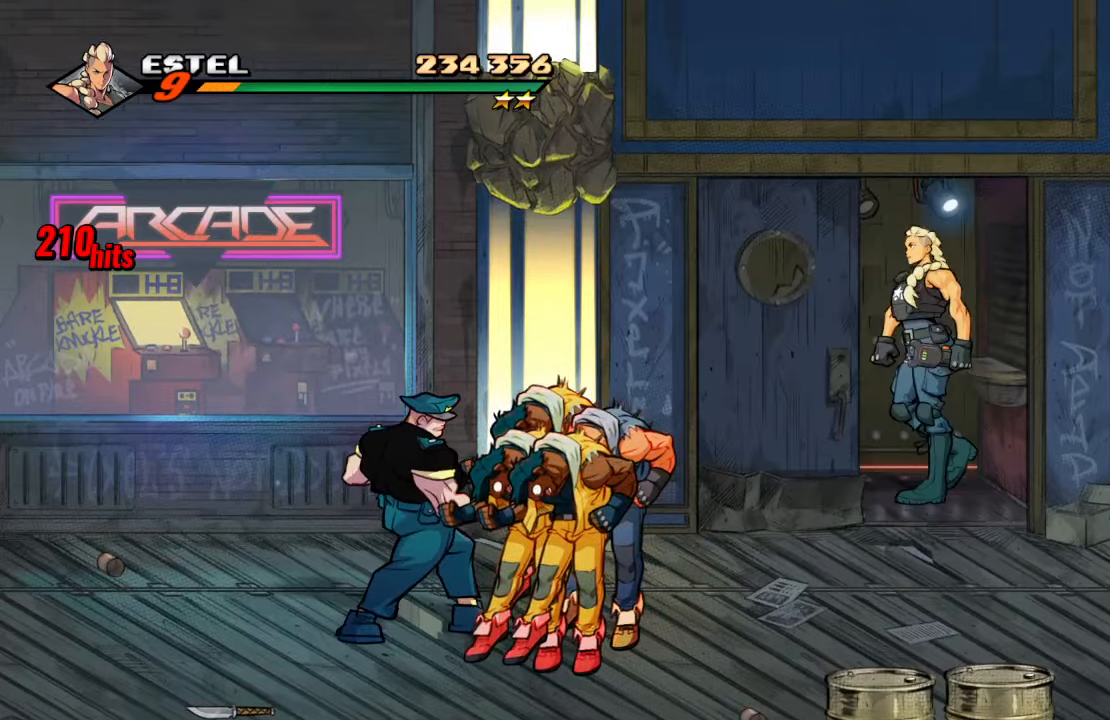
{"buttons": ["DPAD_LEFT"], "left_stick": "center", "right_stick": "center", "events": [[183, "CROSS", "down"], [183, "DPAD_UP", "up"], [350, "CROSS", "up"]]}
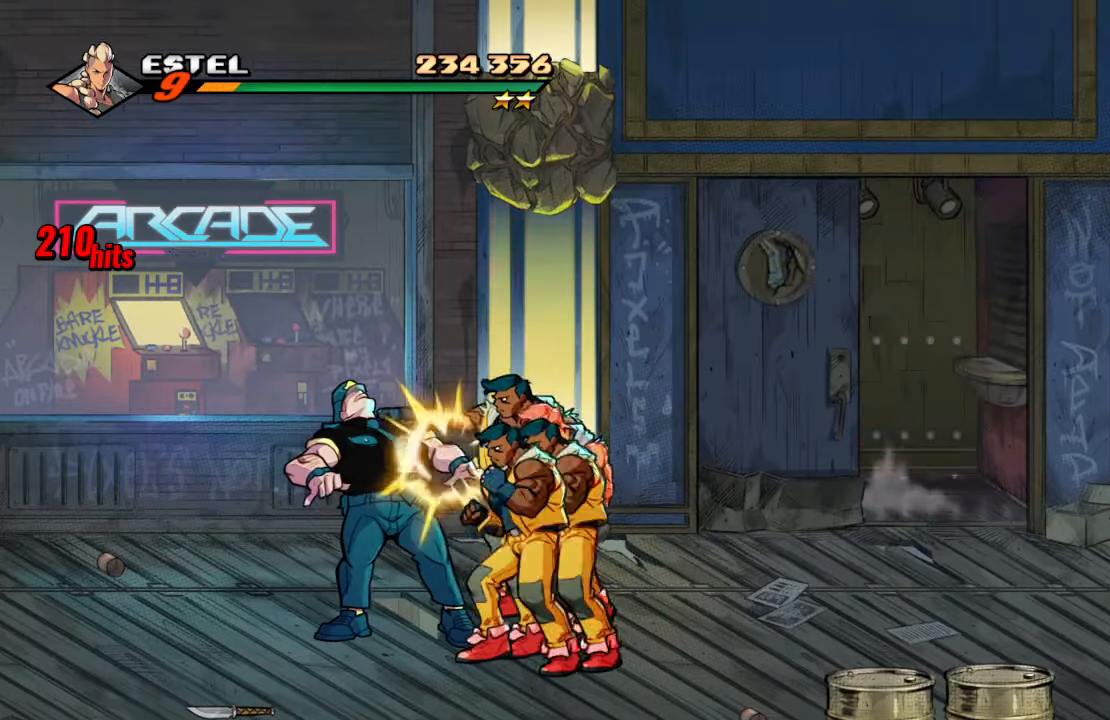
{"buttons": [], "left_stick": "center", "right_stick": "center", "events": [[33, "SQUARE", "down"], [266, "DPAD_LEFT", "up"], [283, "SQUARE", "up"]]}
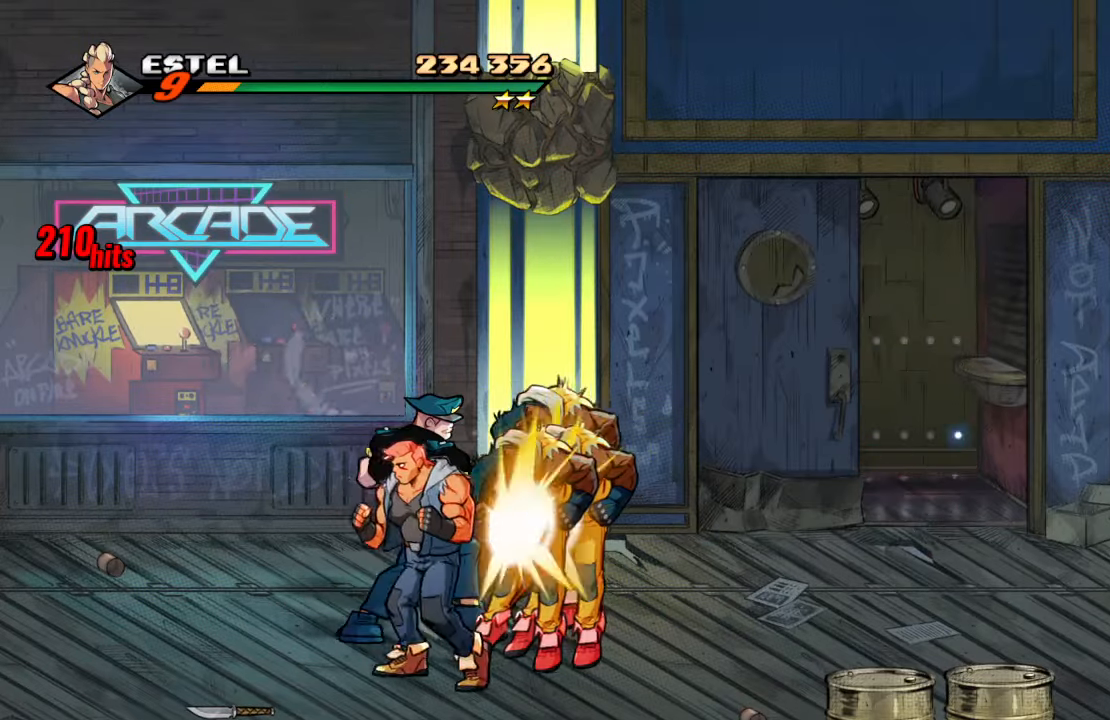
{"buttons": [], "left_stick": "center", "right_stick": "center", "events": [[233, "SQUARE", "down"], [433, "SQUARE", "up"]]}
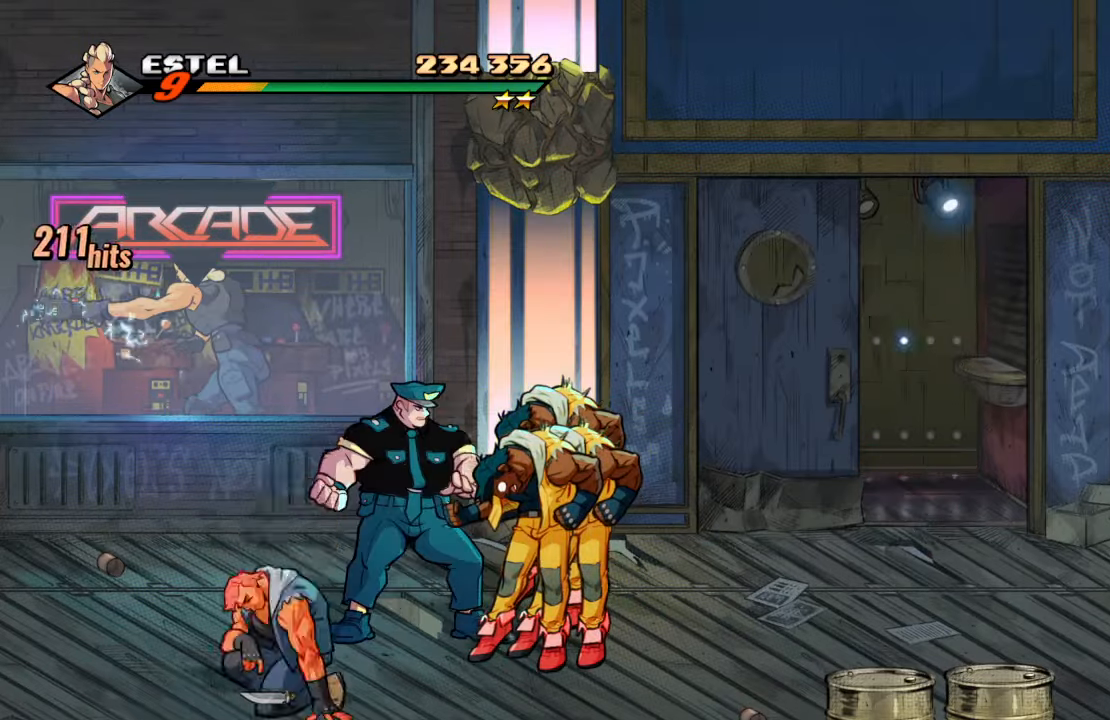
{"buttons": [], "left_stick": "center", "right_stick": "center", "events": [[33, "TRIANGLE", "down"], [233, "TRIANGLE", "up"], [266, "TRIANGLE", "down"], [466, "TRIANGLE", "up"]]}
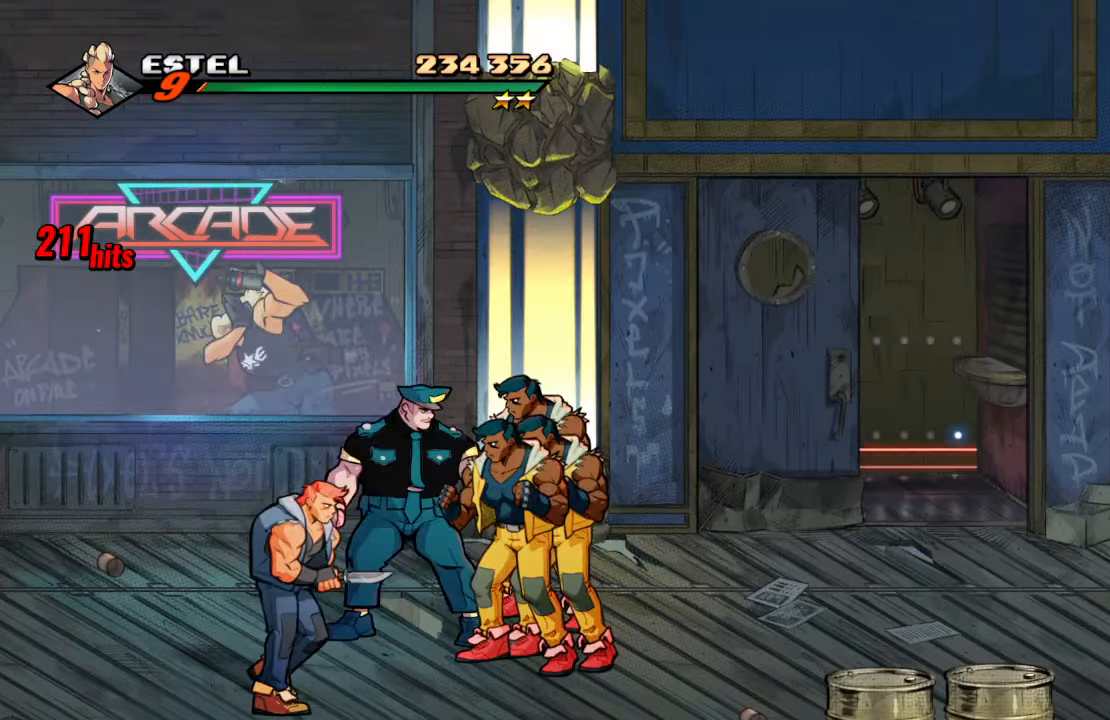
{"buttons": [], "left_stick": "center", "right_stick": "center", "events": []}
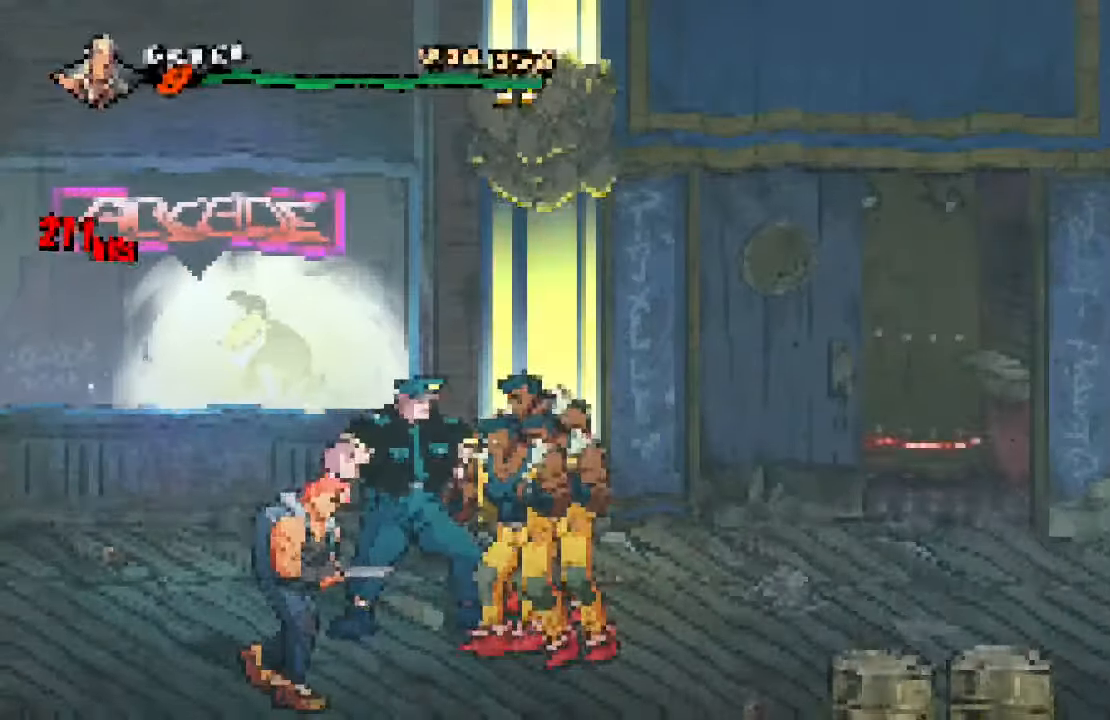
{"buttons": [], "left_stick": "center", "right_stick": "center", "events": []}
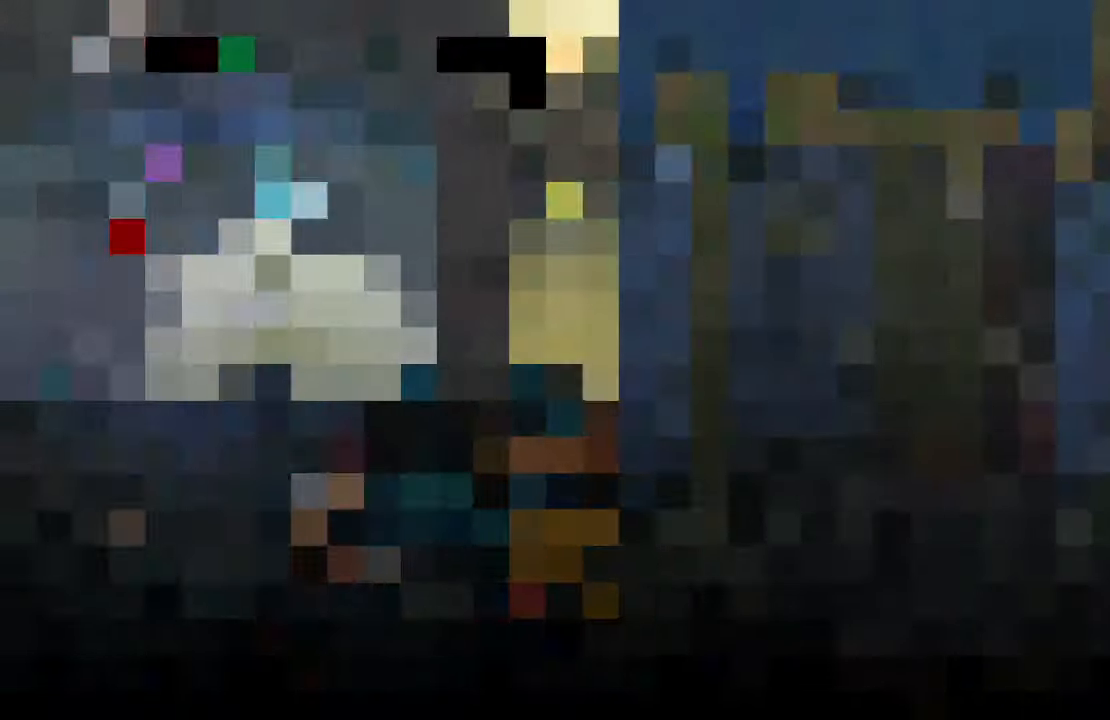
{"buttons": ["DPAD_RIGHT"], "left_stick": "center", "right_stick": "center", "events": [[466, "DPAD_RIGHT", "down"]]}
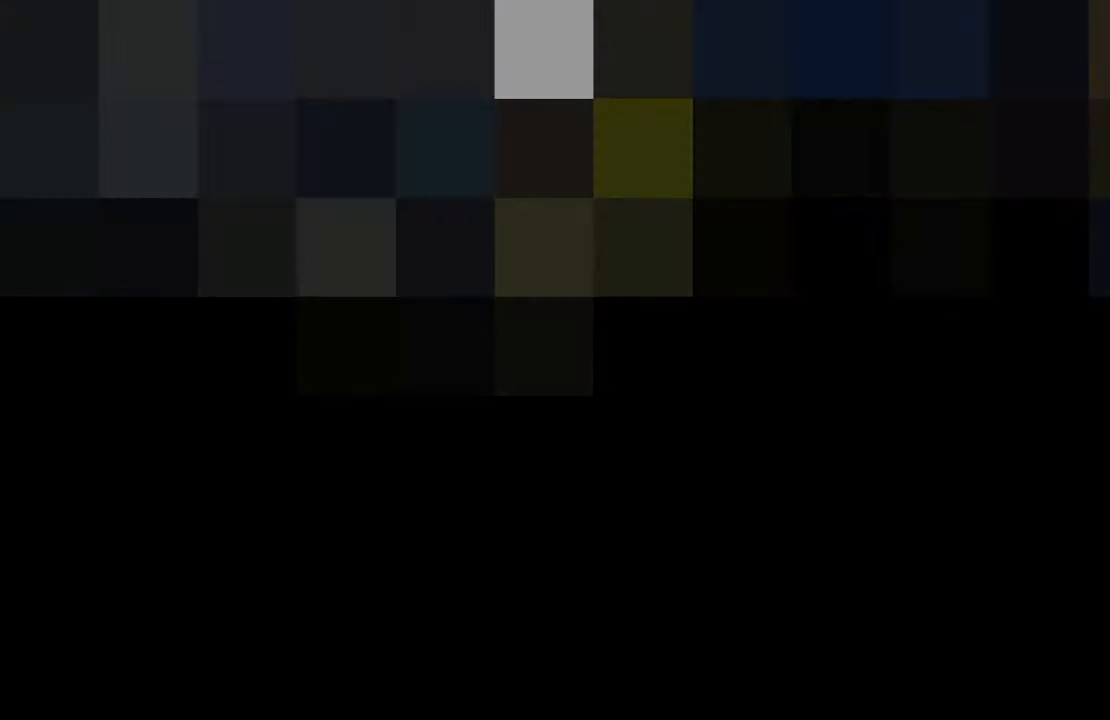
{"buttons": ["DPAD_RIGHT"], "left_stick": "center", "right_stick": "center", "events": []}
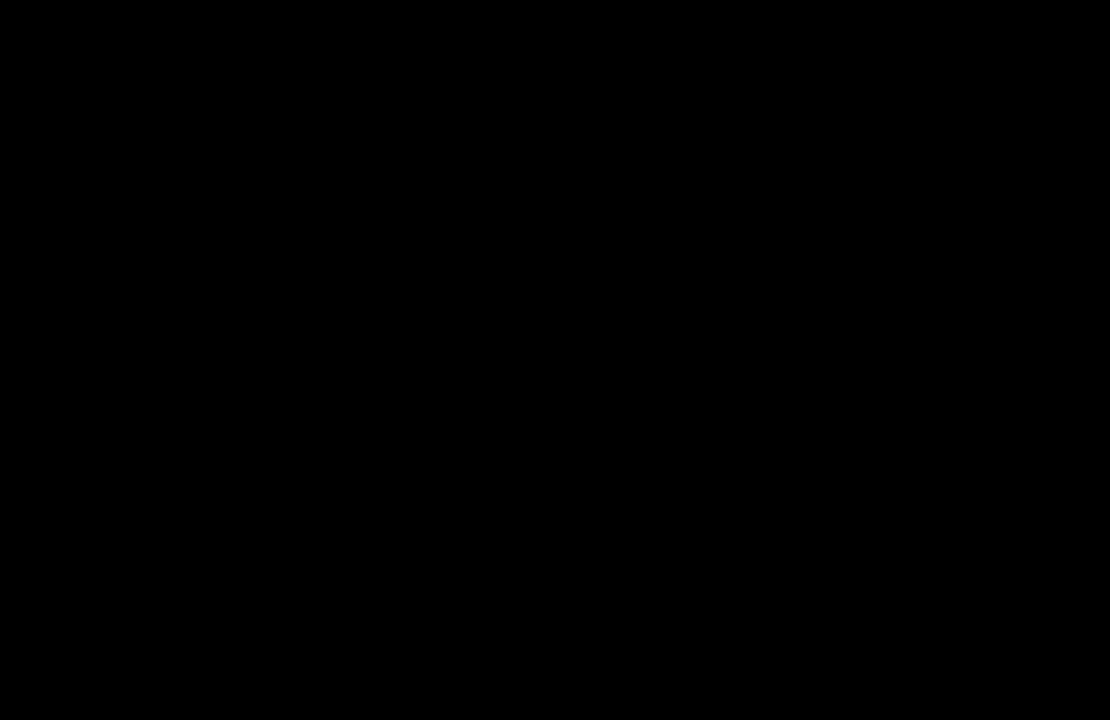
{"buttons": ["CROSS", "DPAD_RIGHT"], "left_stick": "center", "right_stick": "center", "events": [[500, "CROSS", "down"]]}
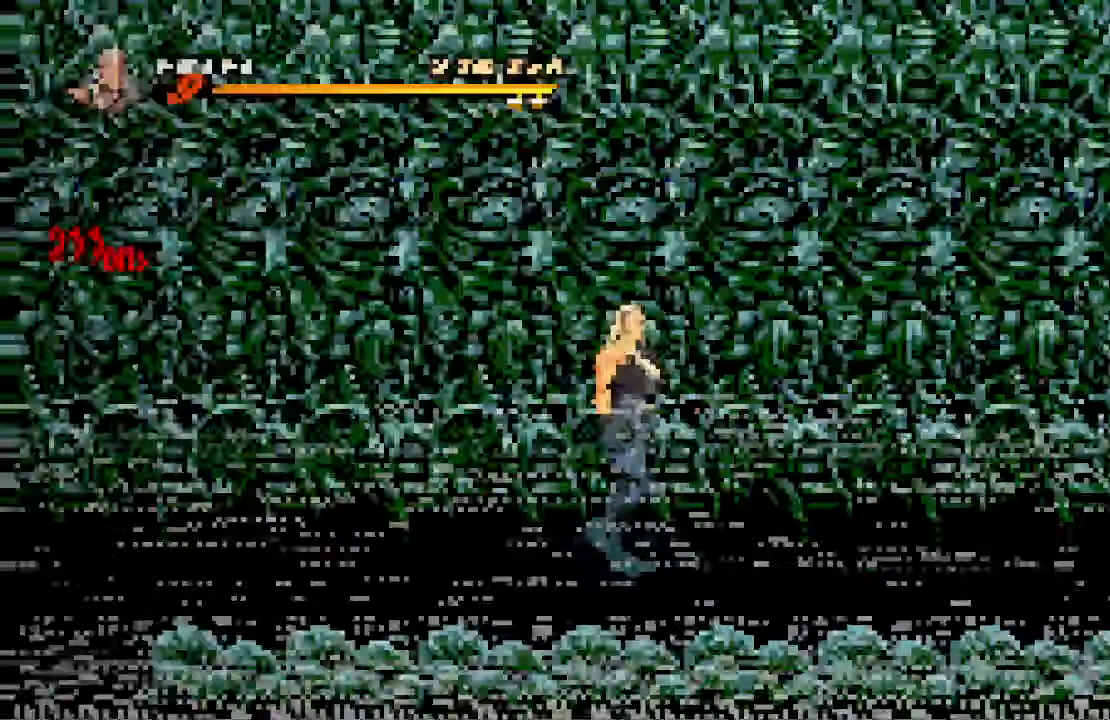
{"buttons": ["SQUARE", "DPAD_RIGHT"], "left_stick": "center", "right_stick": "center", "events": [[233, "CROSS", "up"], [417, "SQUARE", "down"]]}
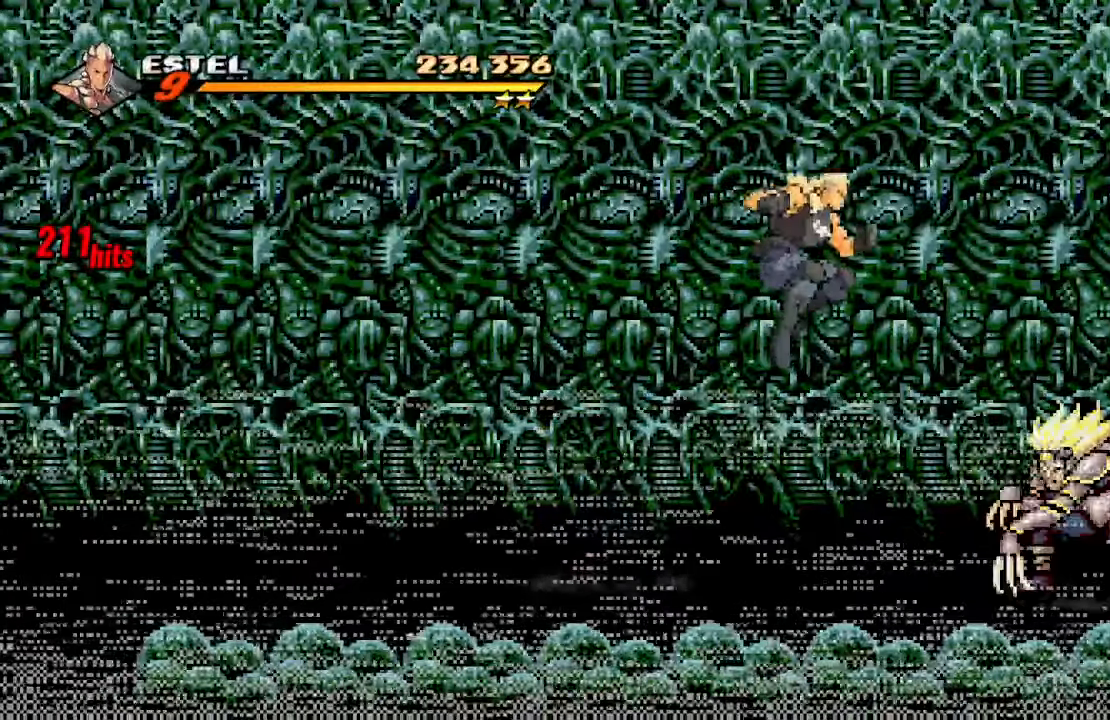
{"buttons": [], "left_stick": "center", "right_stick": "center", "events": [[217, "SQUARE", "up"], [233, "DPAD_RIGHT", "up"]]}
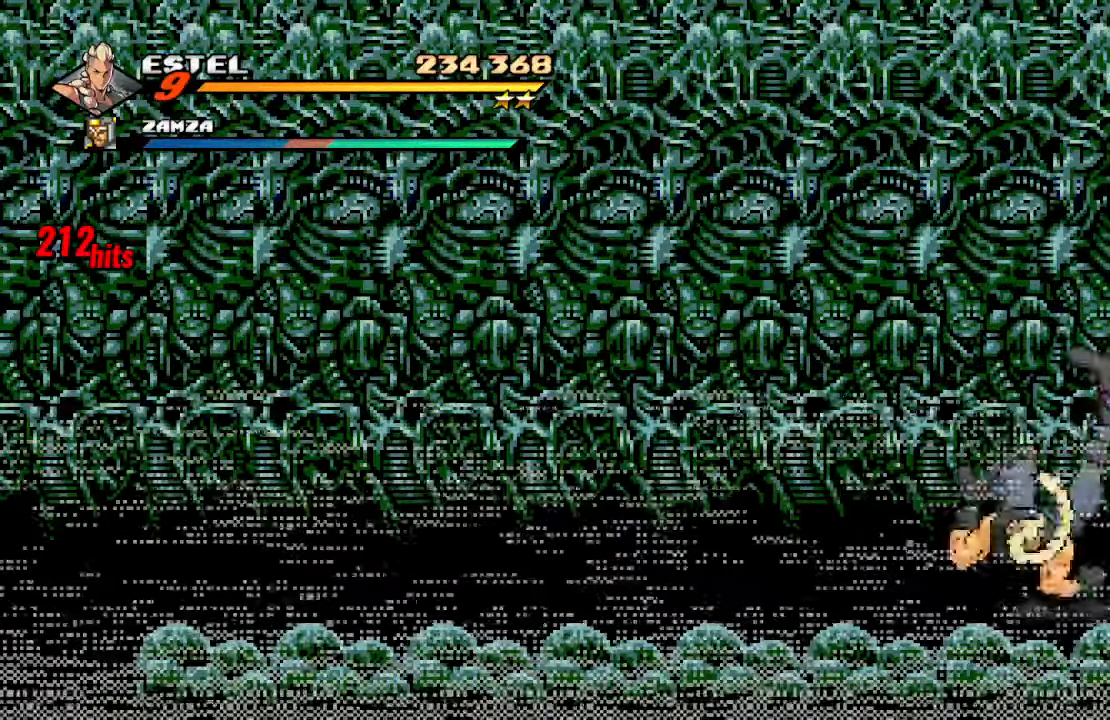
{"buttons": ["CROSS"], "left_stick": "center", "right_stick": "center", "events": [[367, "CROSS", "down"]]}
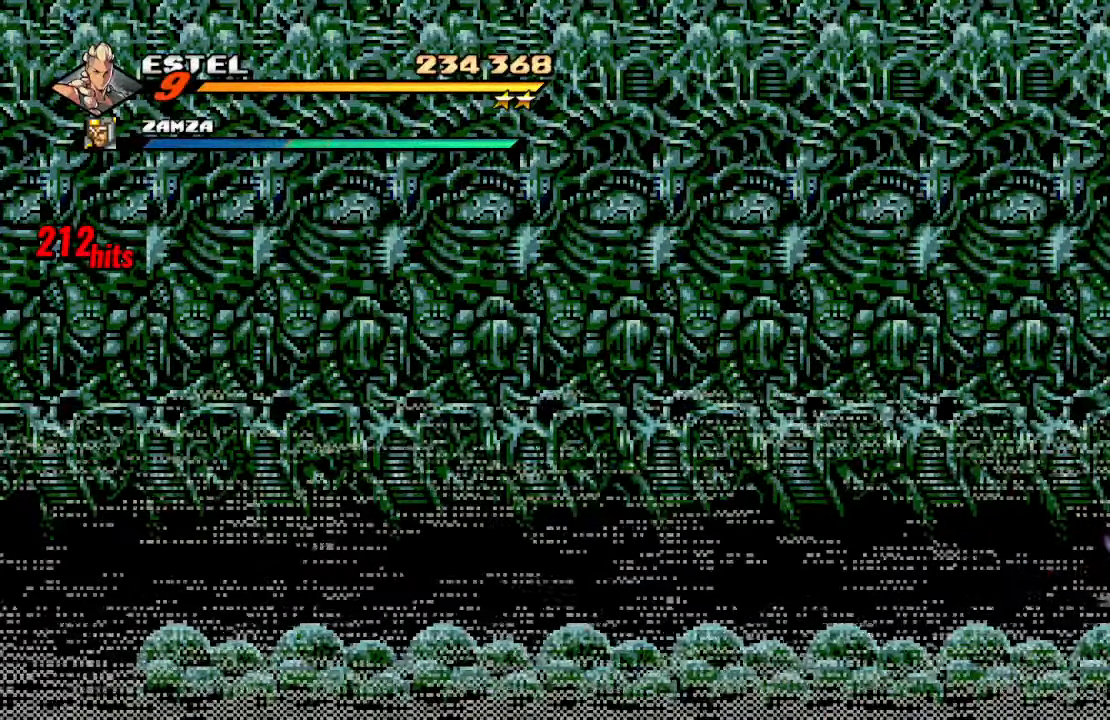
{"buttons": ["SQUARE", "DPAD_DOWN"], "left_stick": "center", "right_stick": "center", "events": [[17, "SQUARE", "down"], [67, "CROSS", "up"], [167, "SQUARE", "up"], [367, "DPAD_DOWN", "down"], [467, "SQUARE", "down"]]}
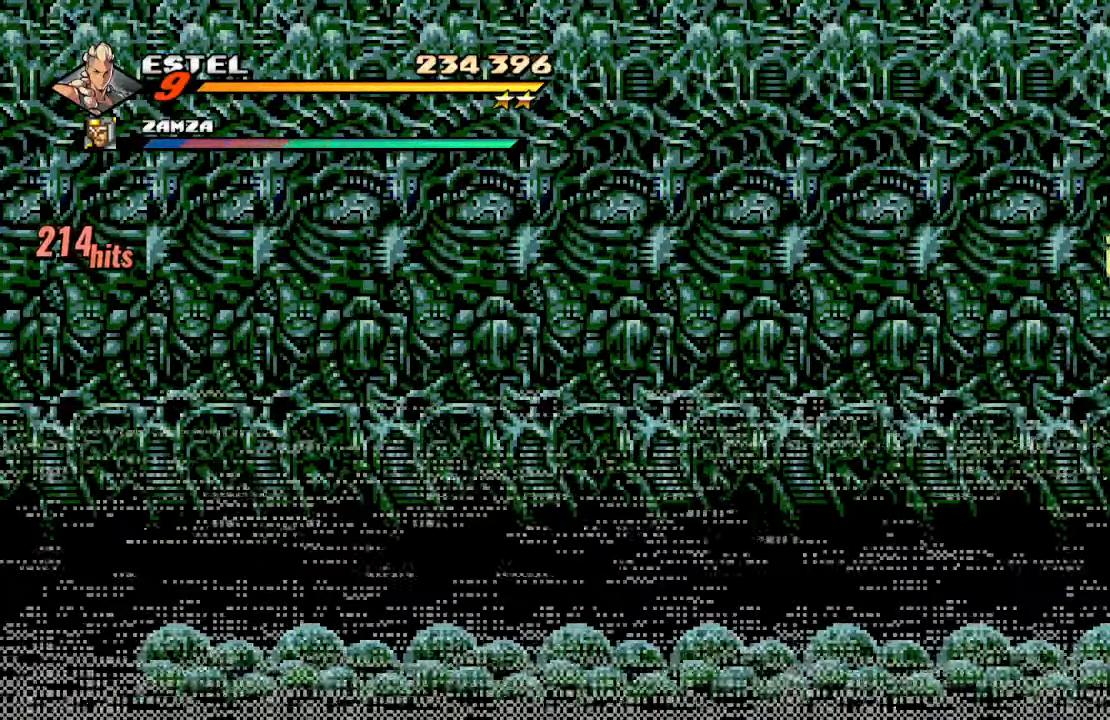
{"buttons": ["CROSS", "SQUARE"], "left_stick": "center", "right_stick": "center", "events": [[150, "DPAD_DOWN", "up"], [150, "SQUARE", "up"], [383, "CROSS", "down"], [467, "SQUARE", "down"]]}
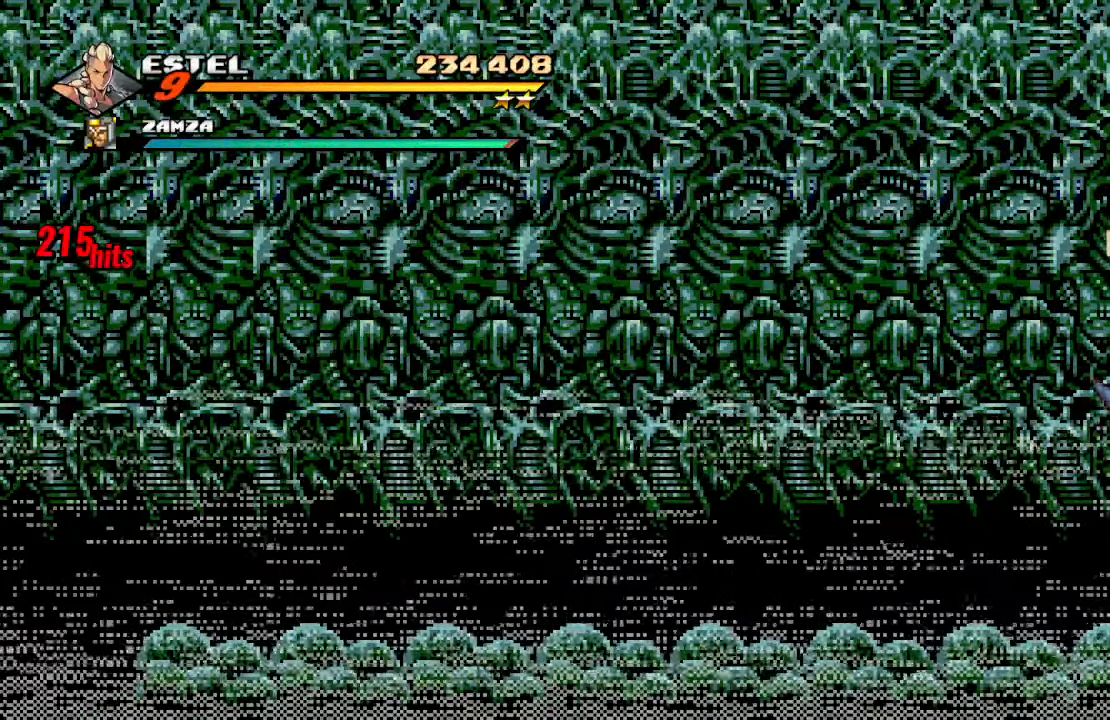
{"buttons": ["SQUARE", "DPAD_DOWN"], "left_stick": "center", "right_stick": "center", "events": [[17, "CROSS", "up"], [100, "SQUARE", "up"], [350, "DPAD_DOWN", "down"], [417, "SQUARE", "down"]]}
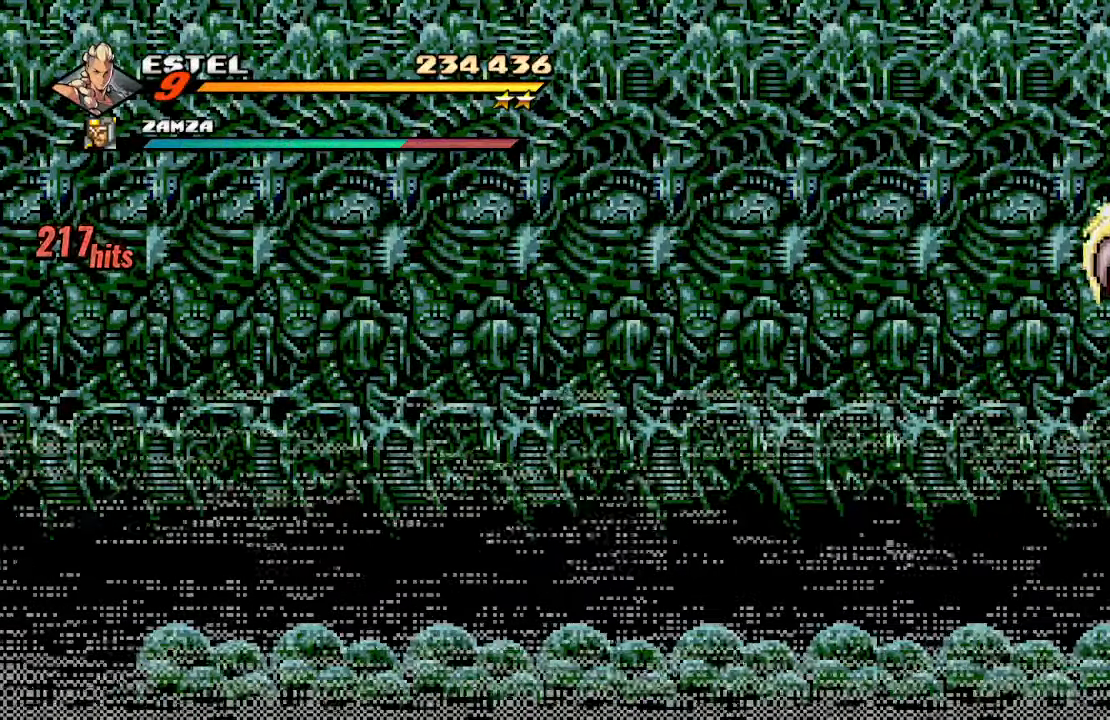
{"buttons": ["SQUARE"], "left_stick": "center", "right_stick": "center", "events": [[100, "DPAD_DOWN", "up"], [100, "SQUARE", "up"], [317, "CROSS", "down"], [467, "SQUARE", "down"], [483, "CROSS", "up"]]}
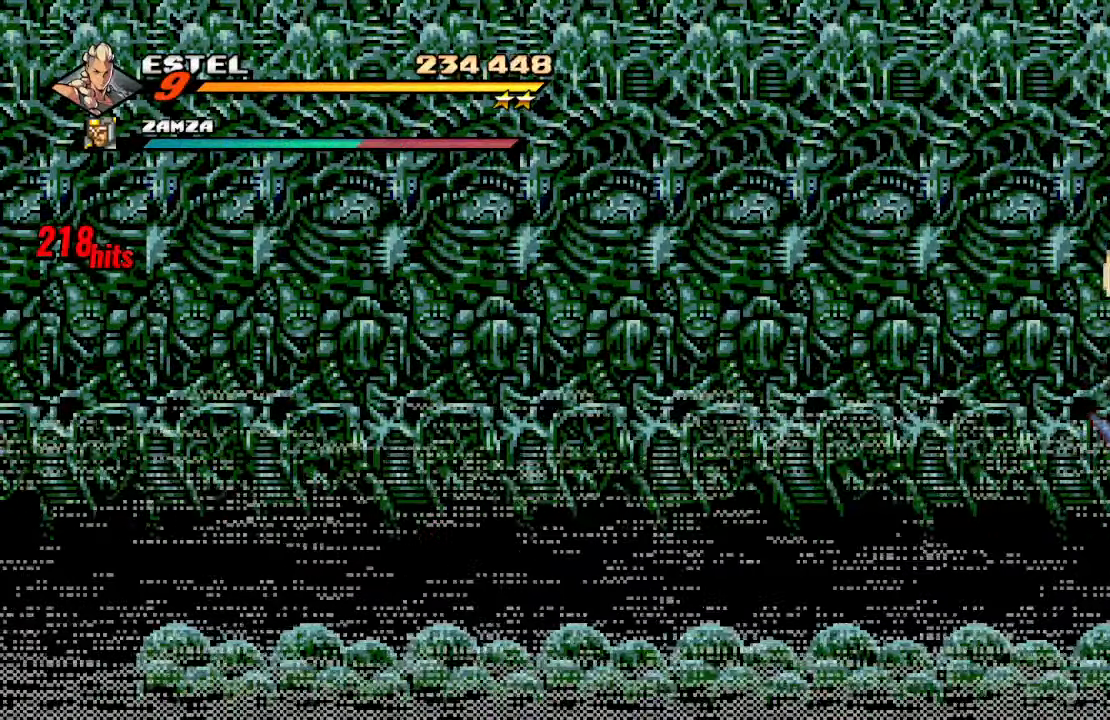
{"buttons": ["SQUARE", "DPAD_DOWN"], "left_stick": "center", "right_stick": "center", "events": [[83, "SQUARE", "up"], [267, "DPAD_DOWN", "down"], [400, "SQUARE", "down"]]}
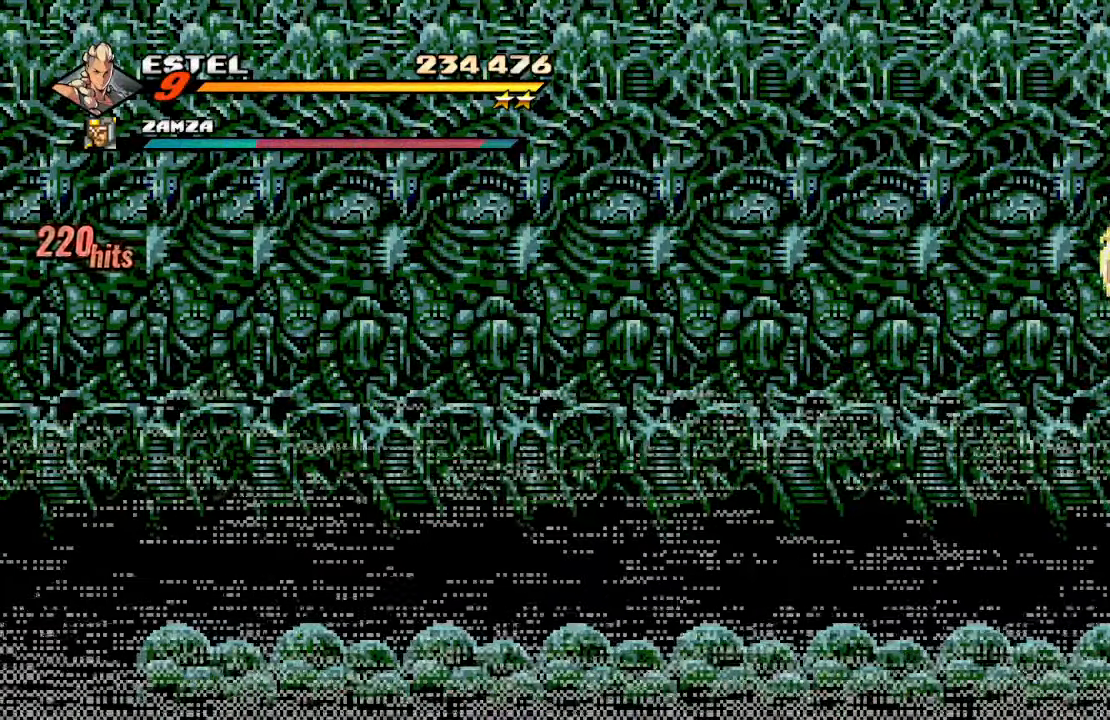
{"buttons": ["SQUARE"], "left_stick": "center", "right_stick": "center", "events": [[33, "DPAD_DOWN", "up"], [67, "SQUARE", "up"], [267, "CROSS", "down"], [400, "SQUARE", "down"], [417, "CROSS", "up"]]}
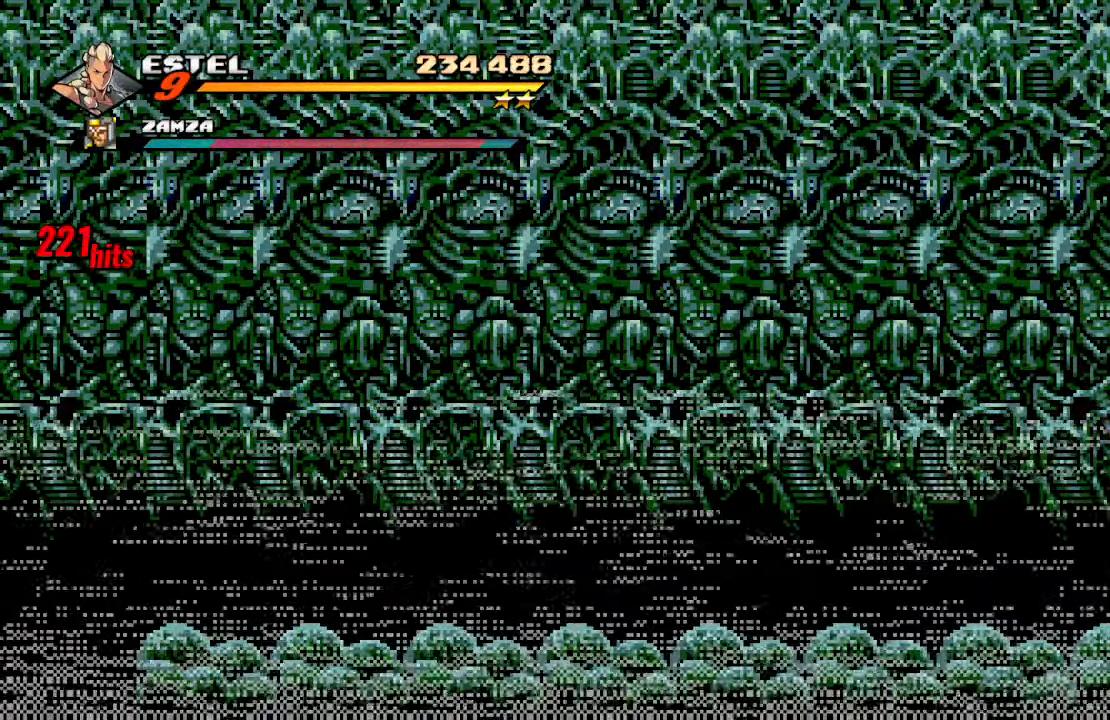
{"buttons": ["SQUARE"], "left_stick": "center", "right_stick": "center", "events": [[17, "SQUARE", "up"], [250, "DPAD_DOWN", "down"], [350, "SQUARE", "down"], [500, "DPAD_DOWN", "up"]]}